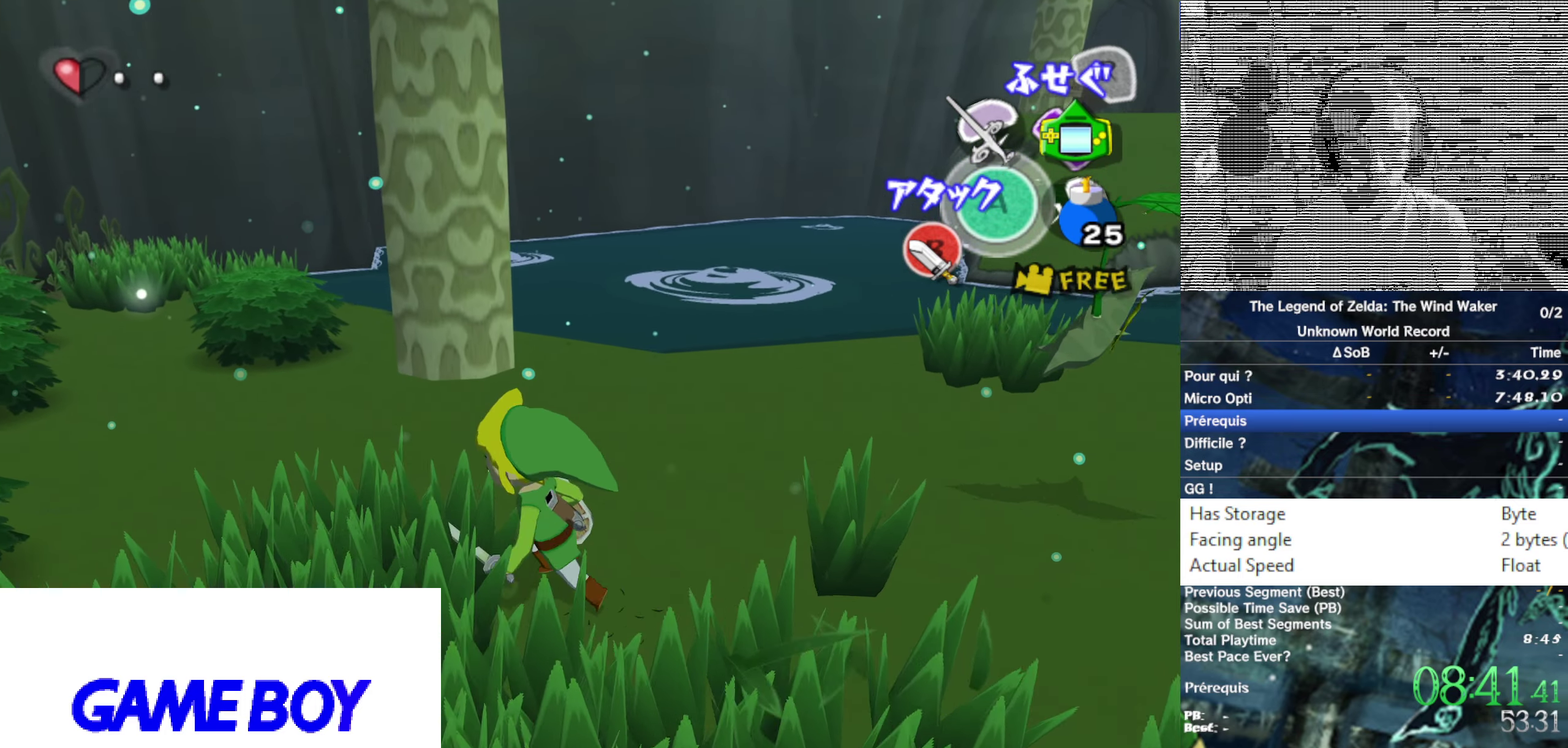
Gameplay with a controller (Nintendo layout); each line is a JSON object with the inputs held at the frame after it. "events" lists button and stick changes between this image and that frame as [ms after this image, input, new state], when the widget could be followed in between. Not read: L3 R3.
{"buttons": [], "left_stick": "down", "right_stick": "center"}
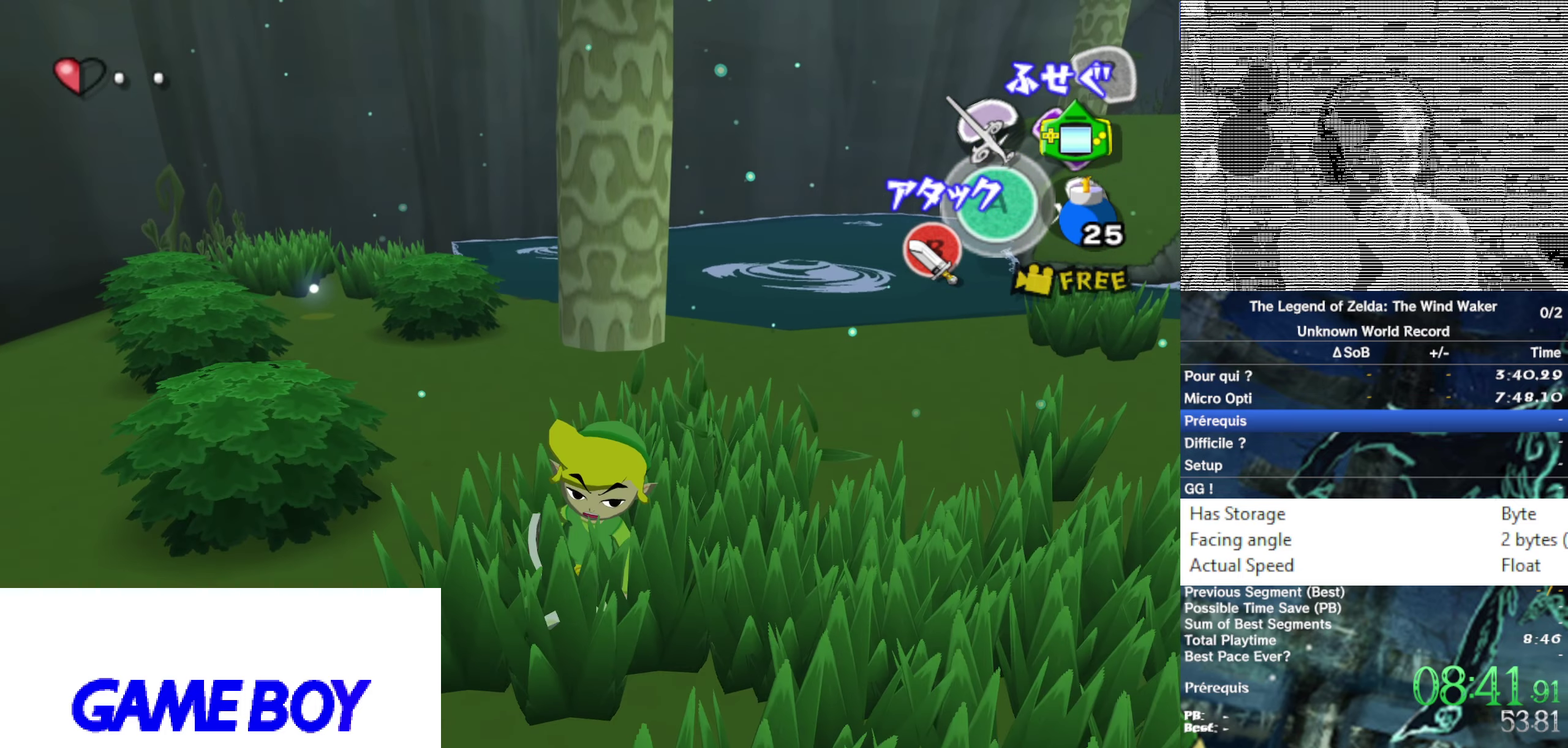
{"buttons": [], "left_stick": "down-right", "right_stick": "center", "events": [[117, "left_stick", "down-right"]]}
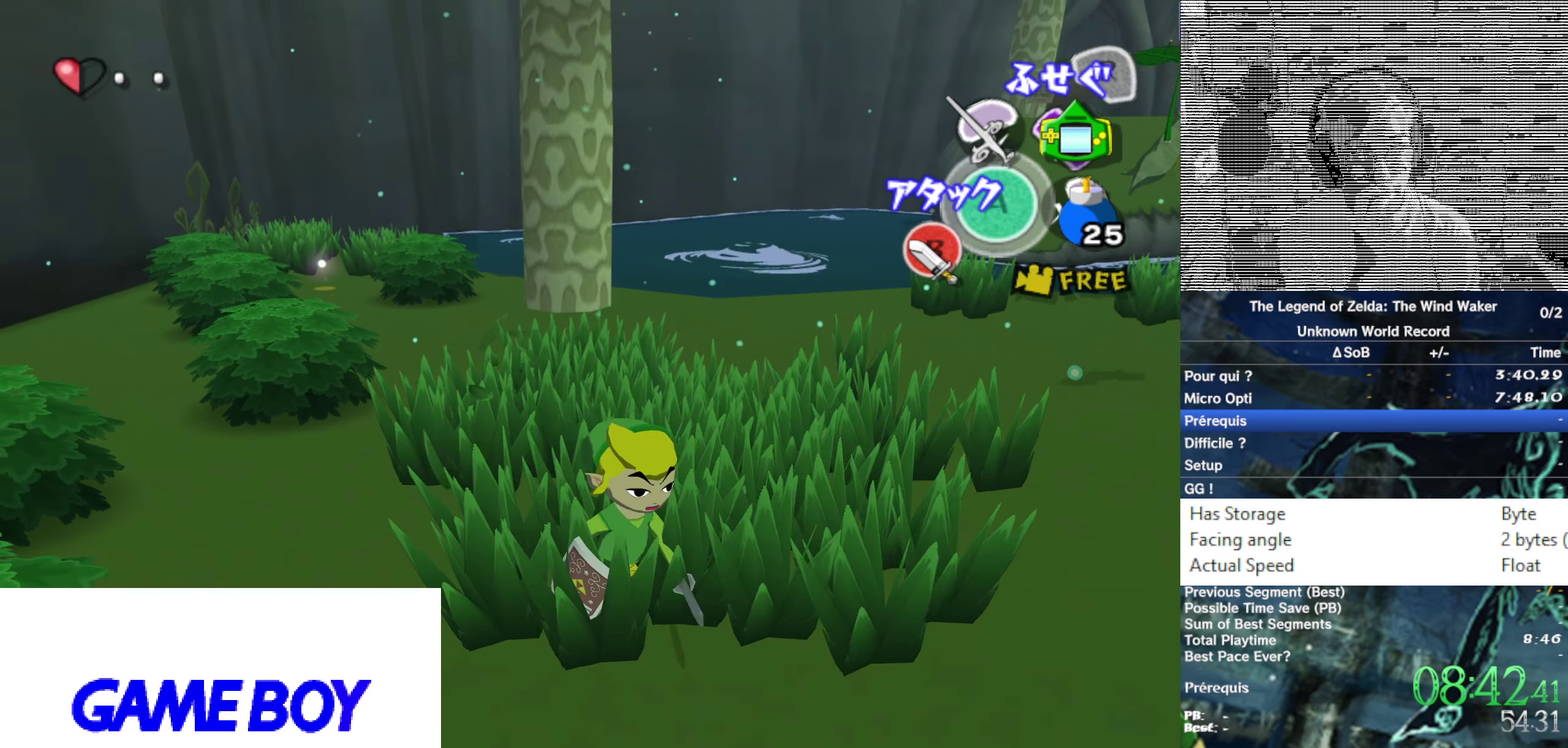
{"buttons": [], "left_stick": "right", "right_stick": "center"}
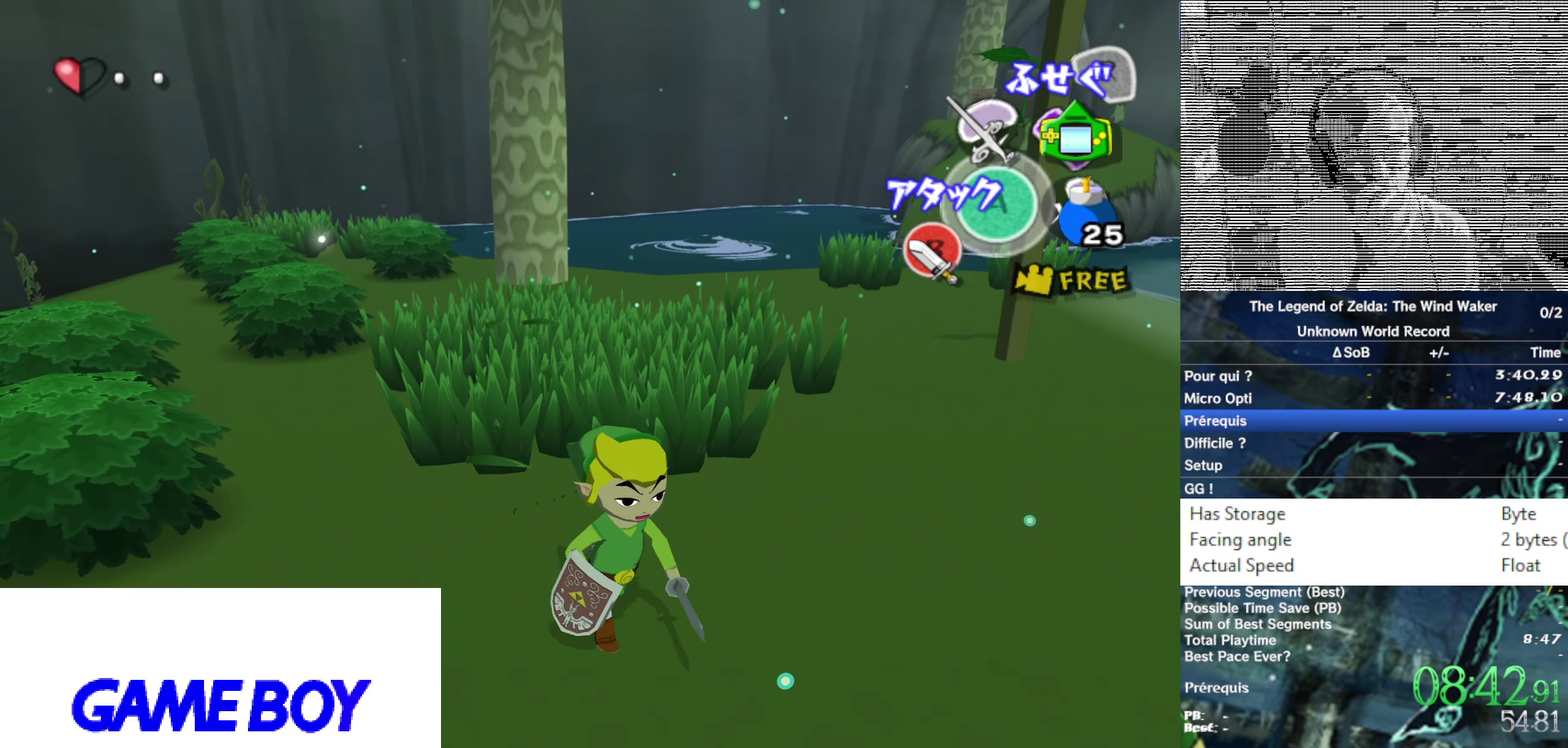
{"buttons": [], "left_stick": "up", "right_stick": "center"}
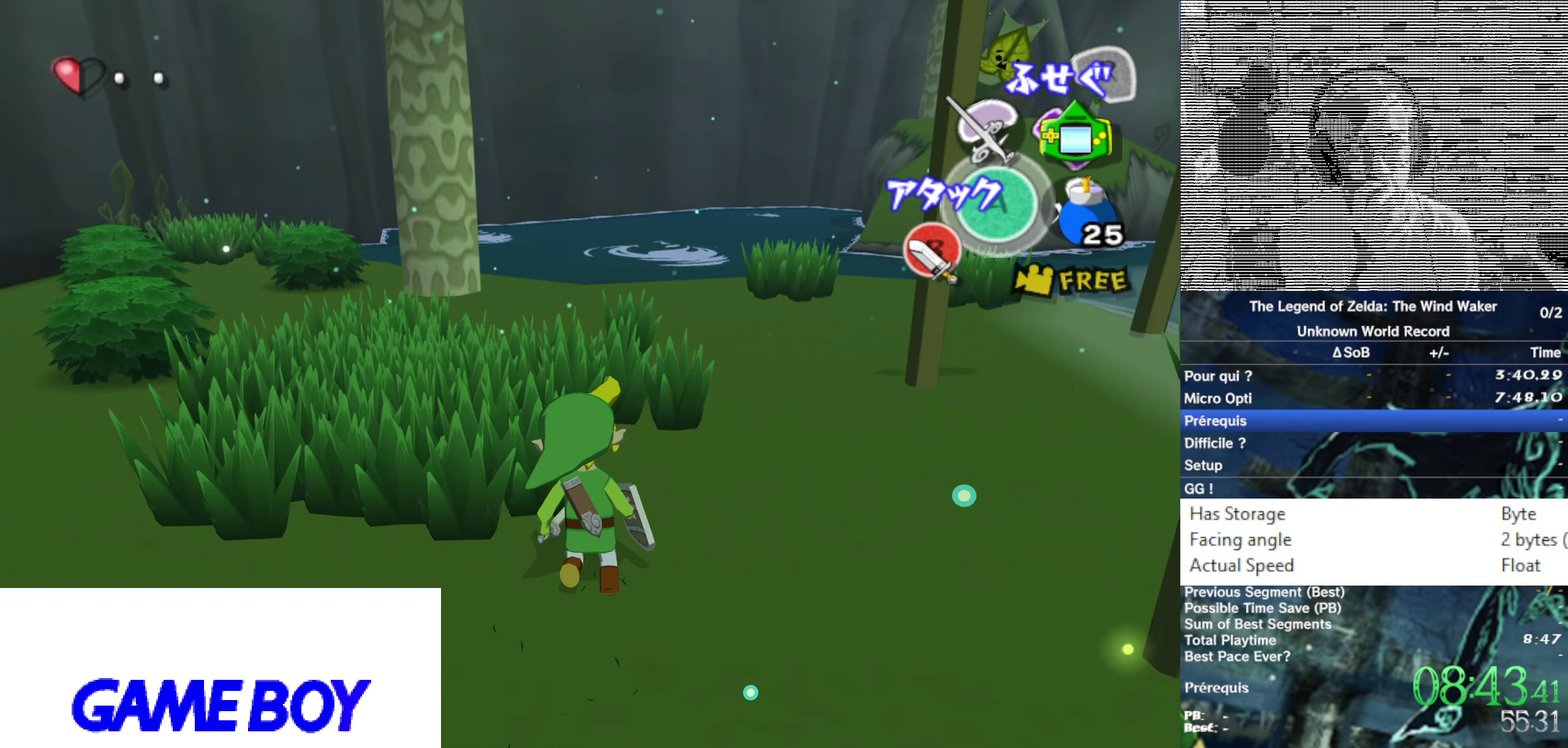
{"buttons": [], "left_stick": "center", "right_stick": "left"}
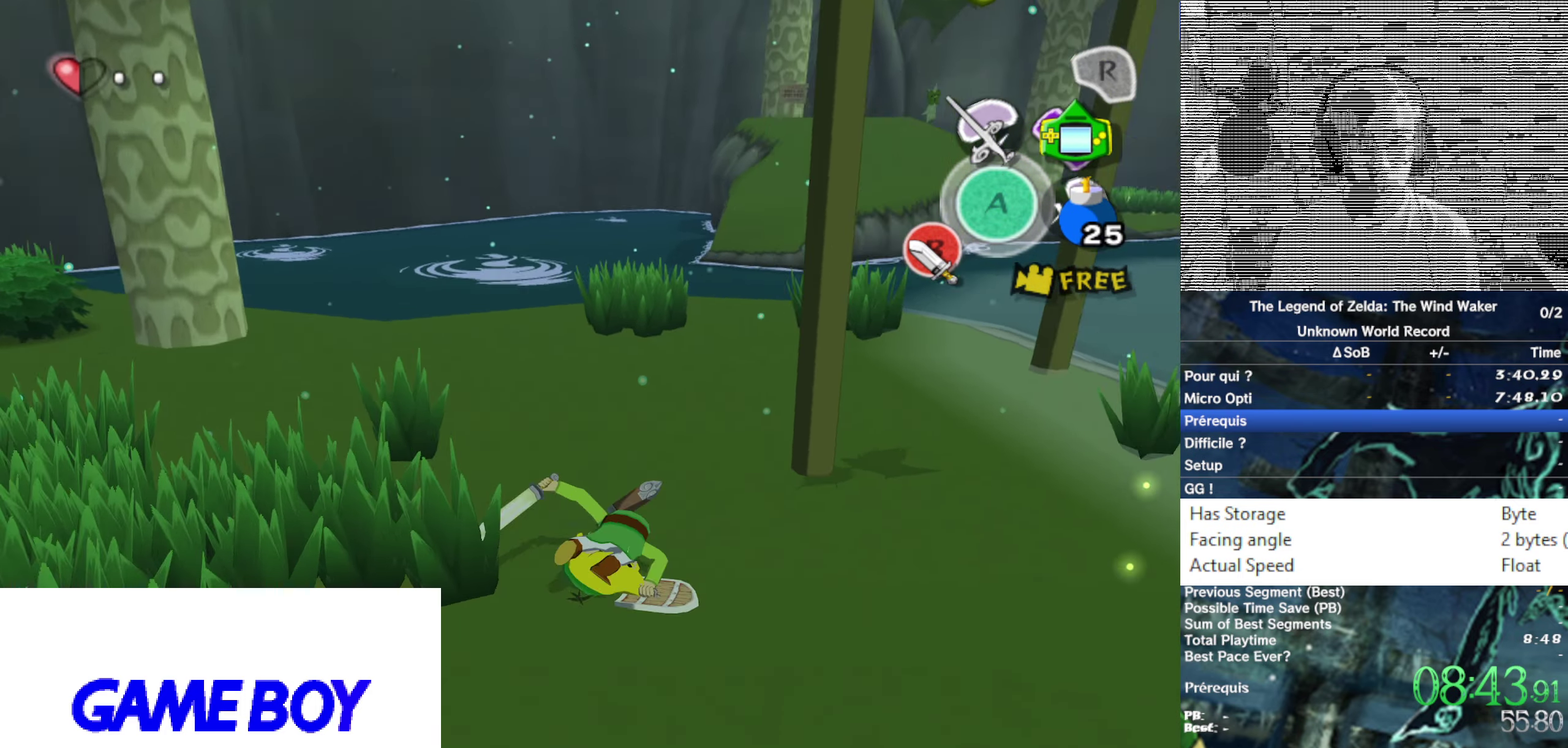
{"buttons": [], "left_stick": "down-right", "right_stick": "center"}